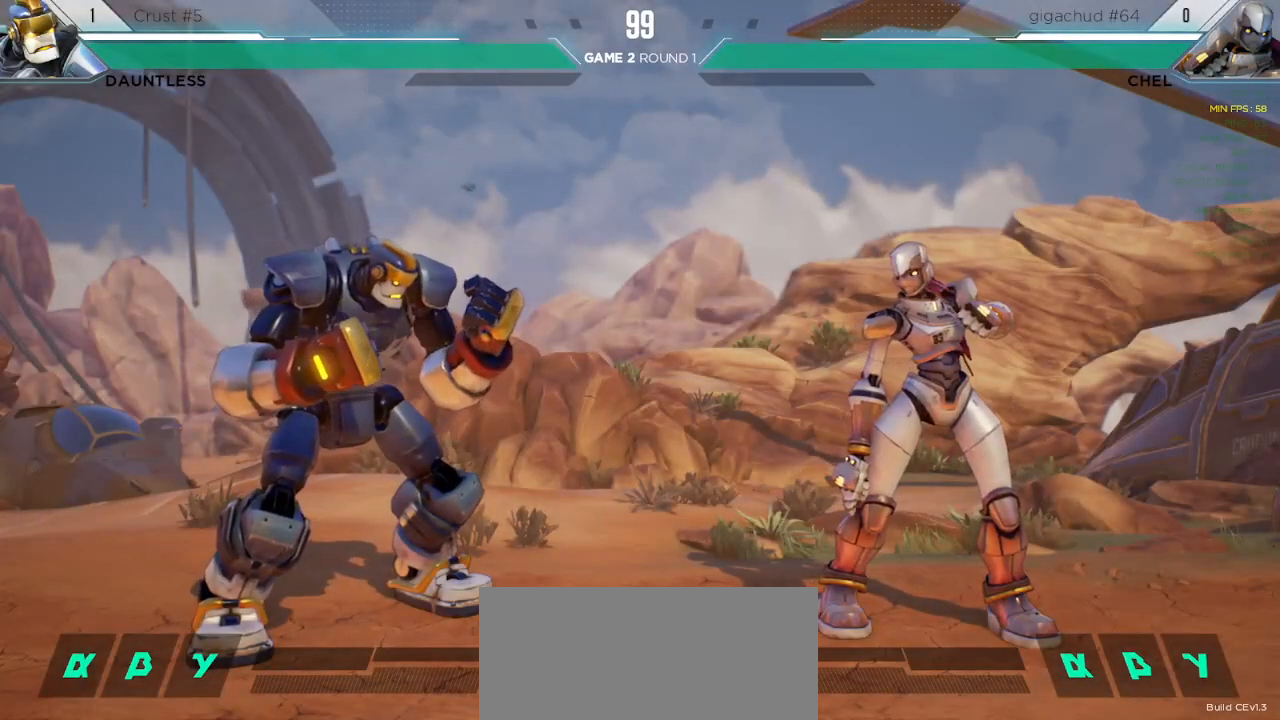
Gameplay with keyboard; each line is a JSON object with the keys held at the frame after it. "events" lists presses ("down") and releases ("up") of "down", "h", "left", "m", "overdrive", "right", "s1", "s2", "s3", "t" and "up" between this image and that frame as [ms after this image, input, new state], when the widget could be followed in between. No other keys are recorded. Mouse input is not recorded. Key names are as the overlay labels them; some are game actions (e.g. jump) rather than physical keys. Not read: l.
{"keys": ["m"], "events": [[433, "t", "down"], [467, "m", "down"], [483, "t", "up"]]}
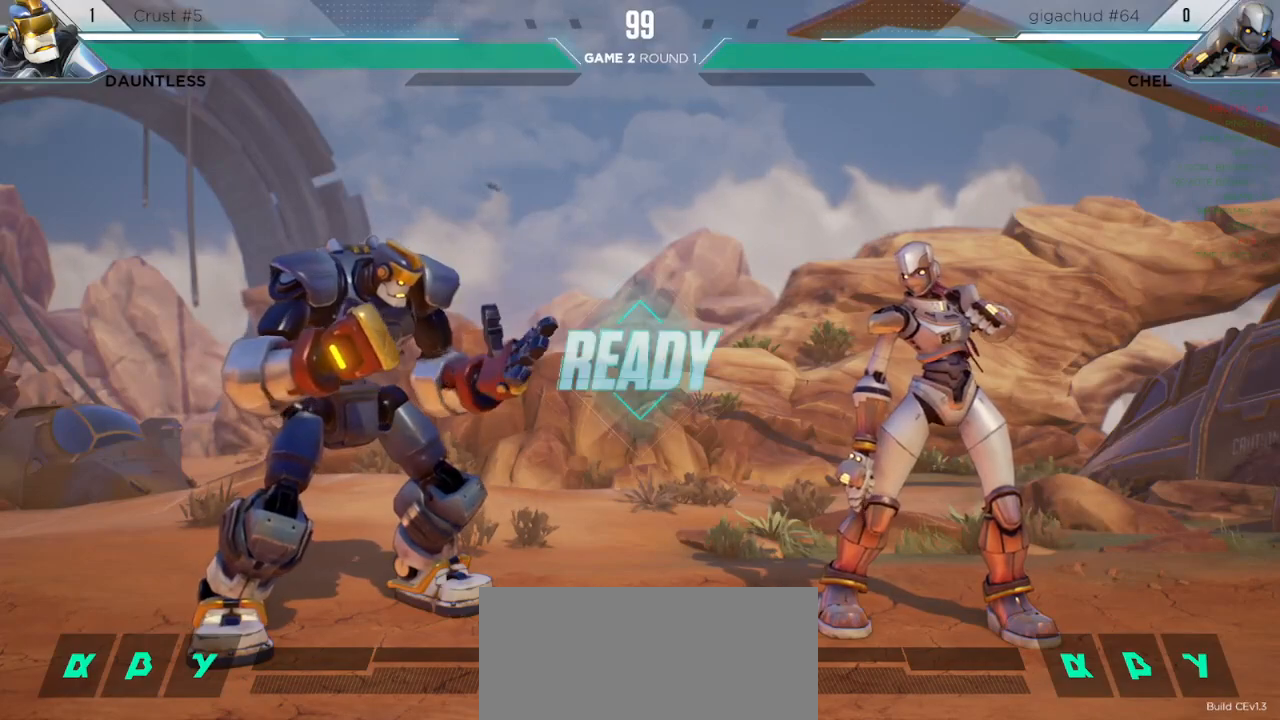
{"keys": [], "events": [[50, "m", "up"], [267, "h", "down"], [300, "m", "down"], [317, "h", "up"], [350, "m", "up"]]}
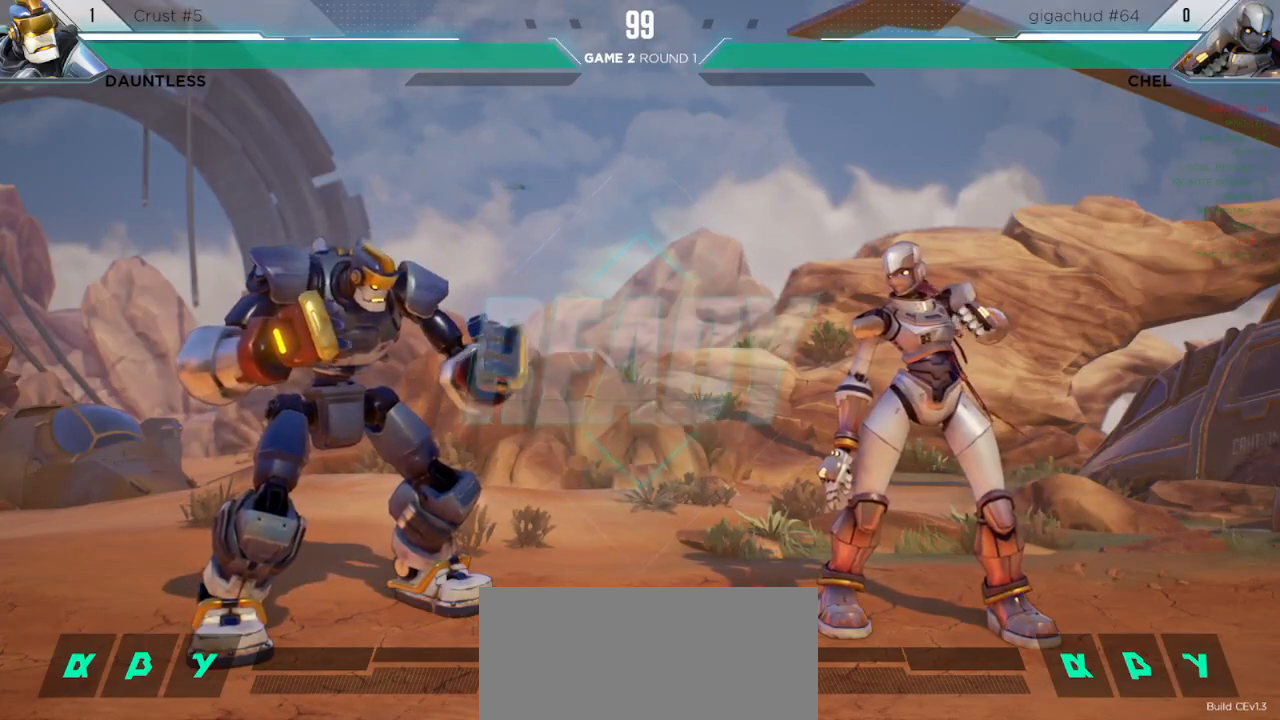
{"keys": ["down", "left"], "events": [[167, "down", "down"], [183, "left", "down"]]}
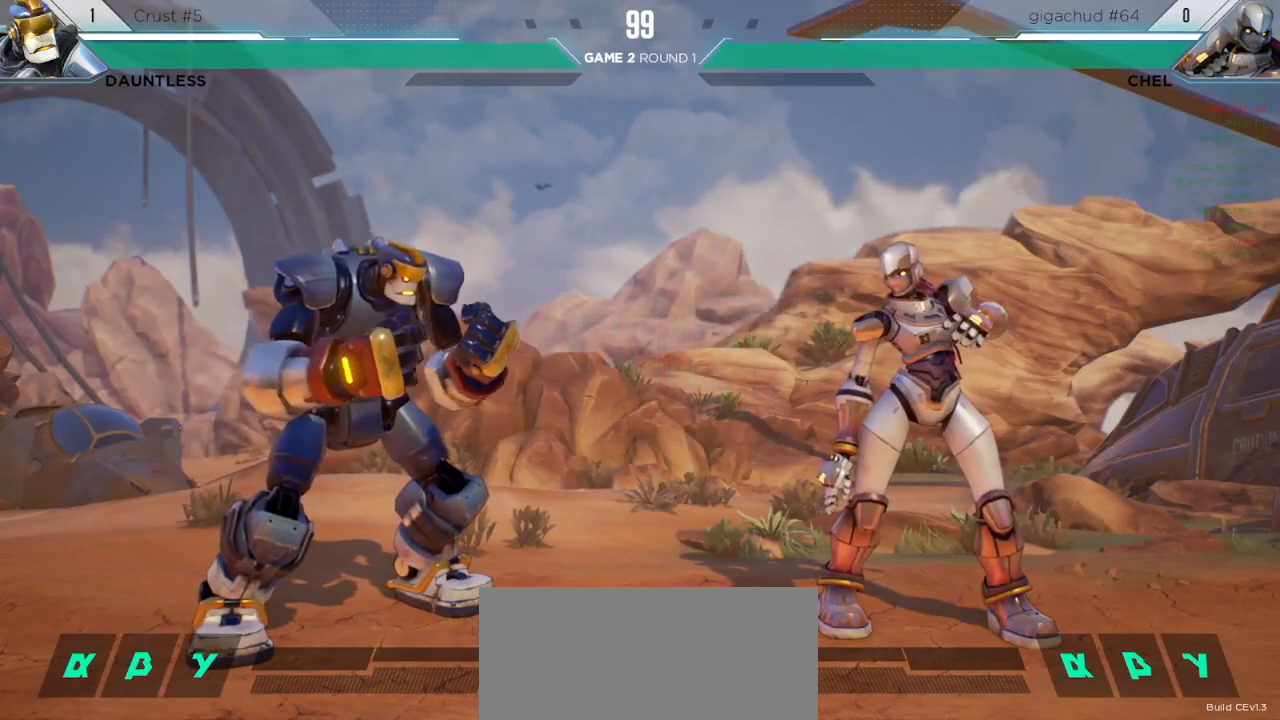
{"keys": ["down", "left"], "events": []}
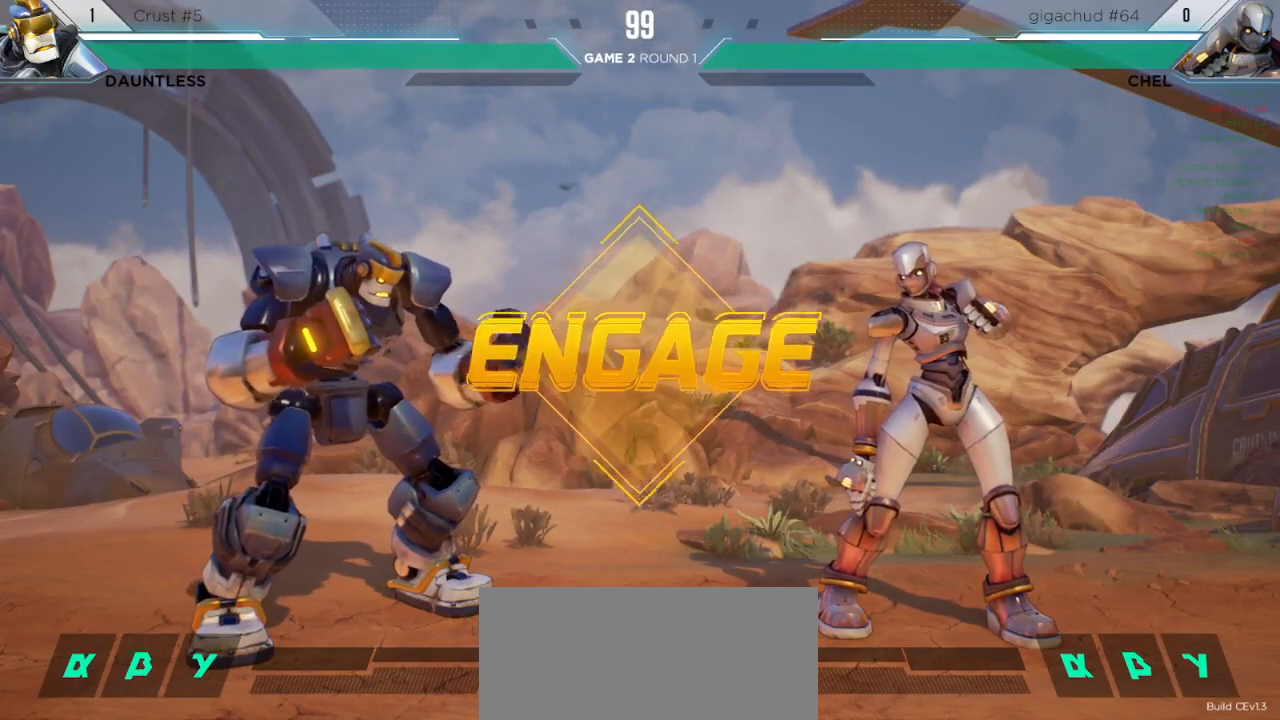
{"keys": ["down", "left"], "events": [[183, "left", "up"], [217, "down", "up"], [217, "right", "down"], [383, "right", "up"], [400, "down", "down"], [450, "left", "down"]]}
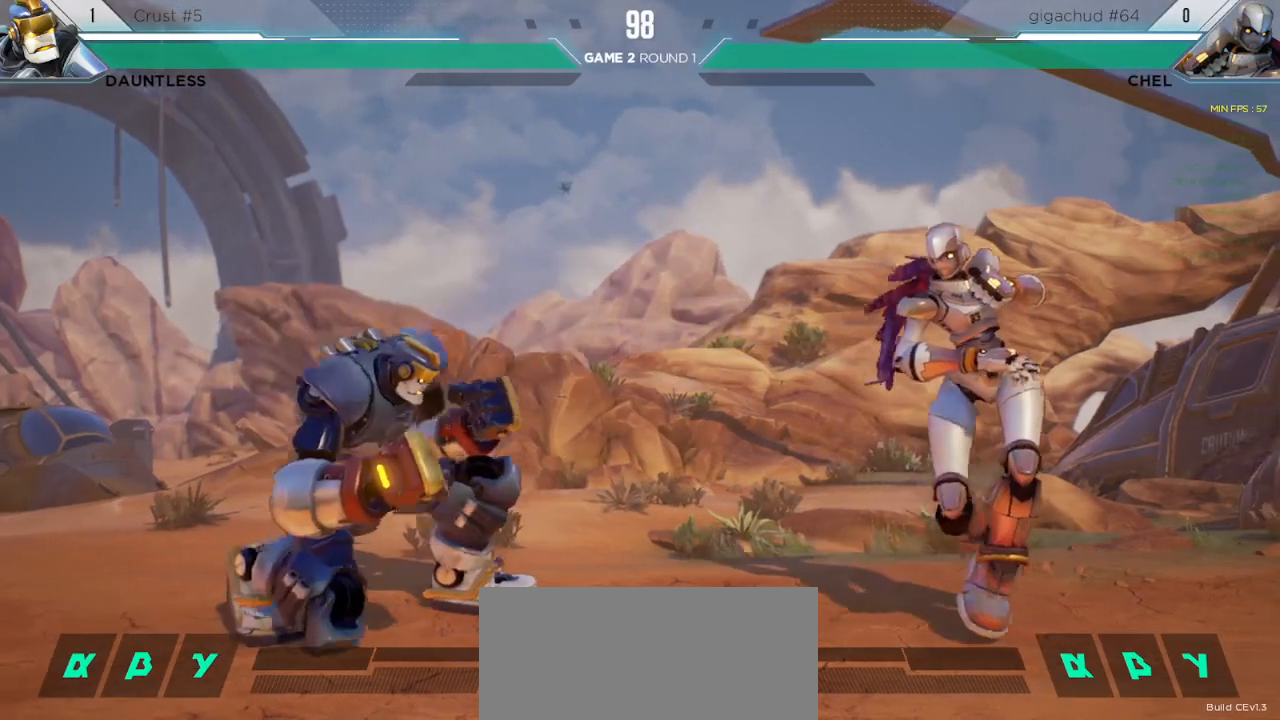
{"keys": ["s1"], "events": [[250, "down", "up"], [267, "left", "up"], [267, "s1", "down"]]}
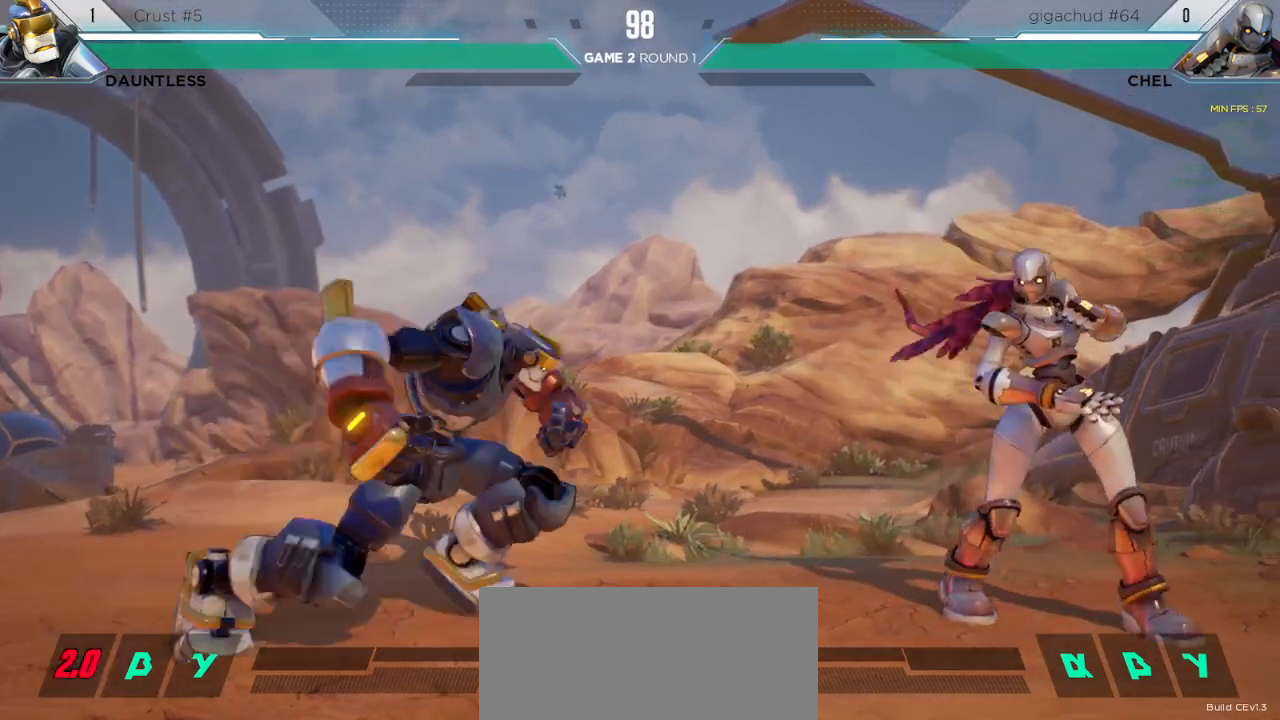
{"keys": ["down", "left"], "events": [[17, "s1", "up"], [250, "down", "down"], [250, "left", "down"]]}
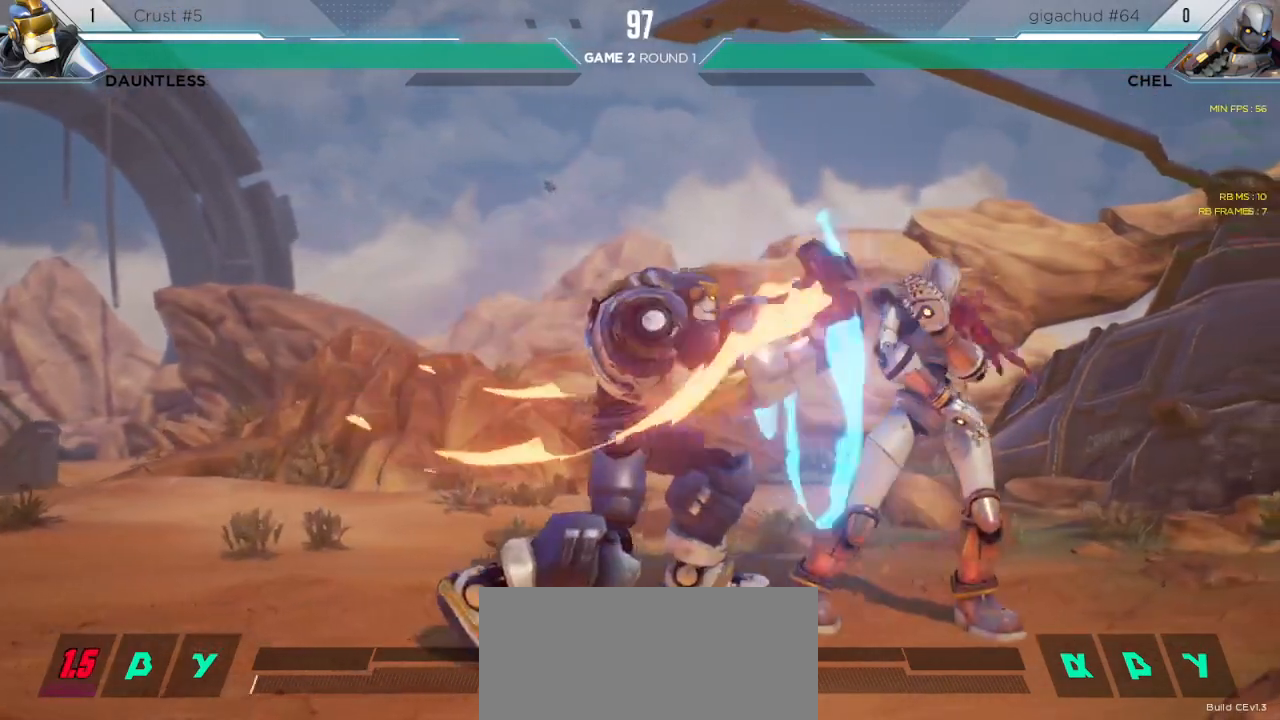
{"keys": ["down", "left"], "events": []}
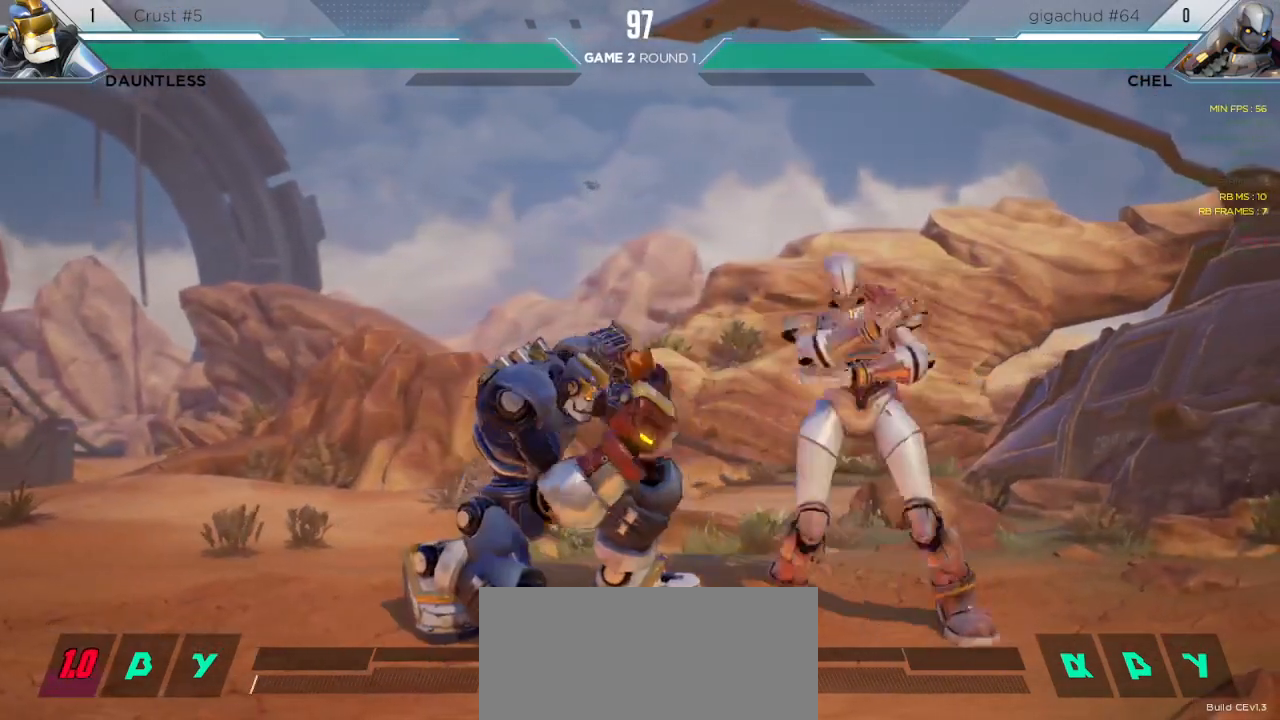
{"keys": ["down", "left"], "events": []}
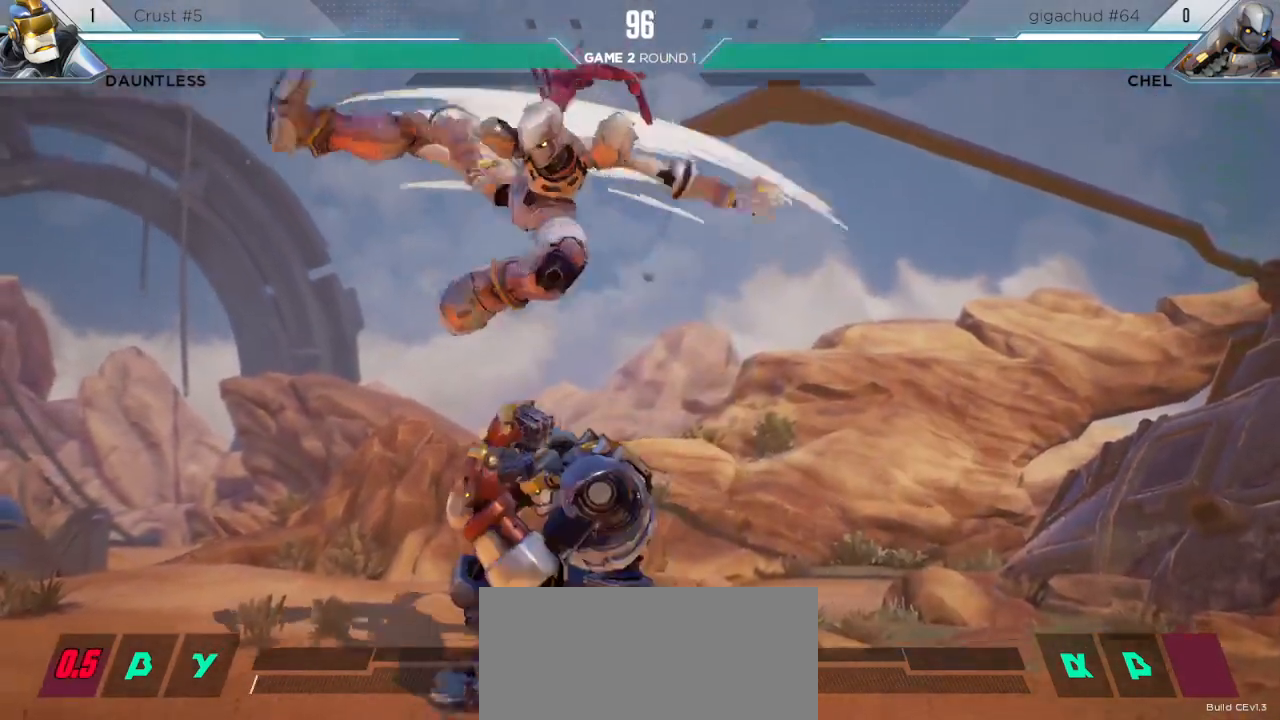
{"keys": ["down", "m"], "events": [[50, "down", "up"], [233, "left", "up"], [417, "down", "down"], [500, "m", "down"]]}
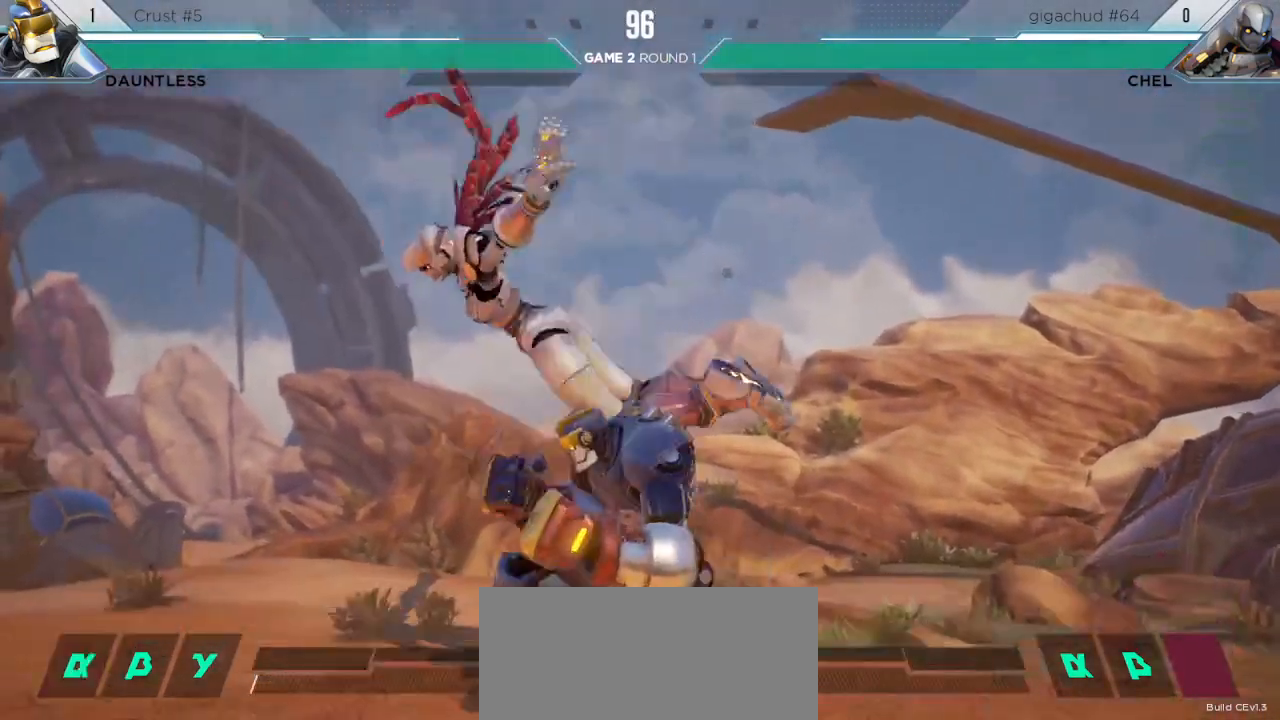
{"keys": [], "events": [[150, "down", "up"], [150, "m", "up"], [283, "s1", "down"], [483, "s1", "up"]]}
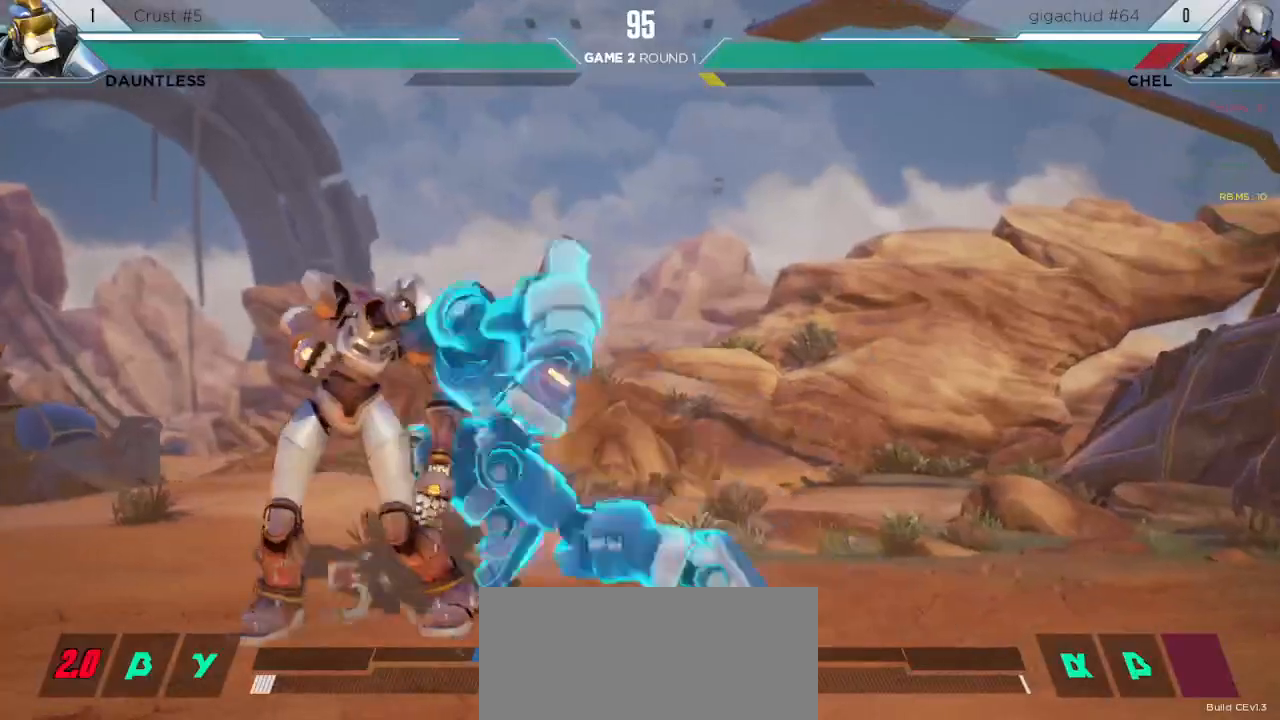
{"keys": [], "events": [[217, "s3", "down"], [383, "s3", "up"]]}
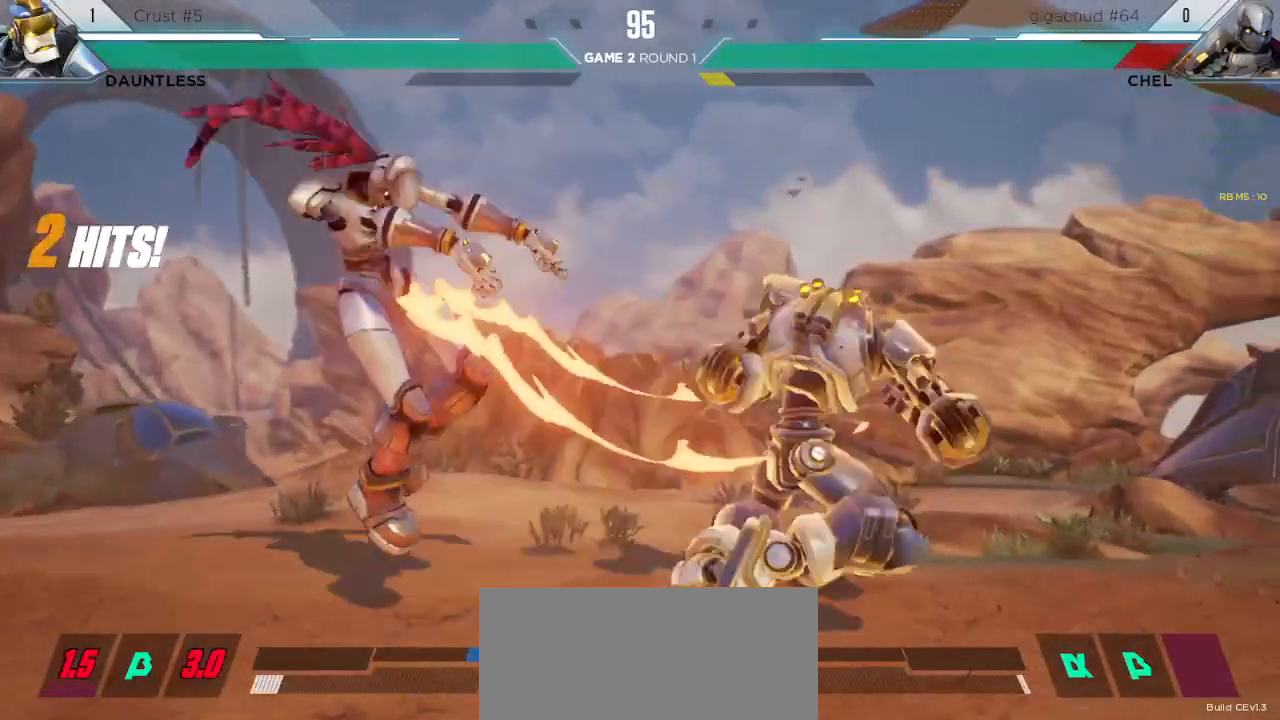
{"keys": [], "events": []}
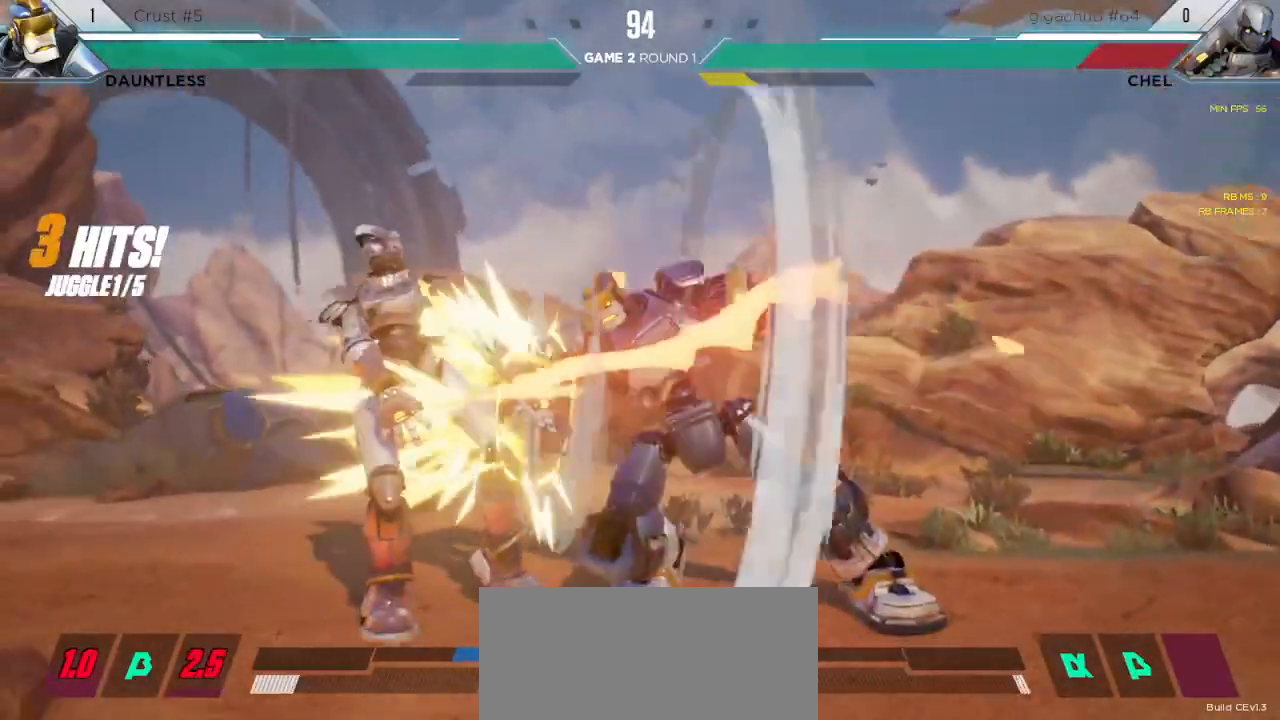
{"keys": ["left"], "events": [[483, "left", "down"]]}
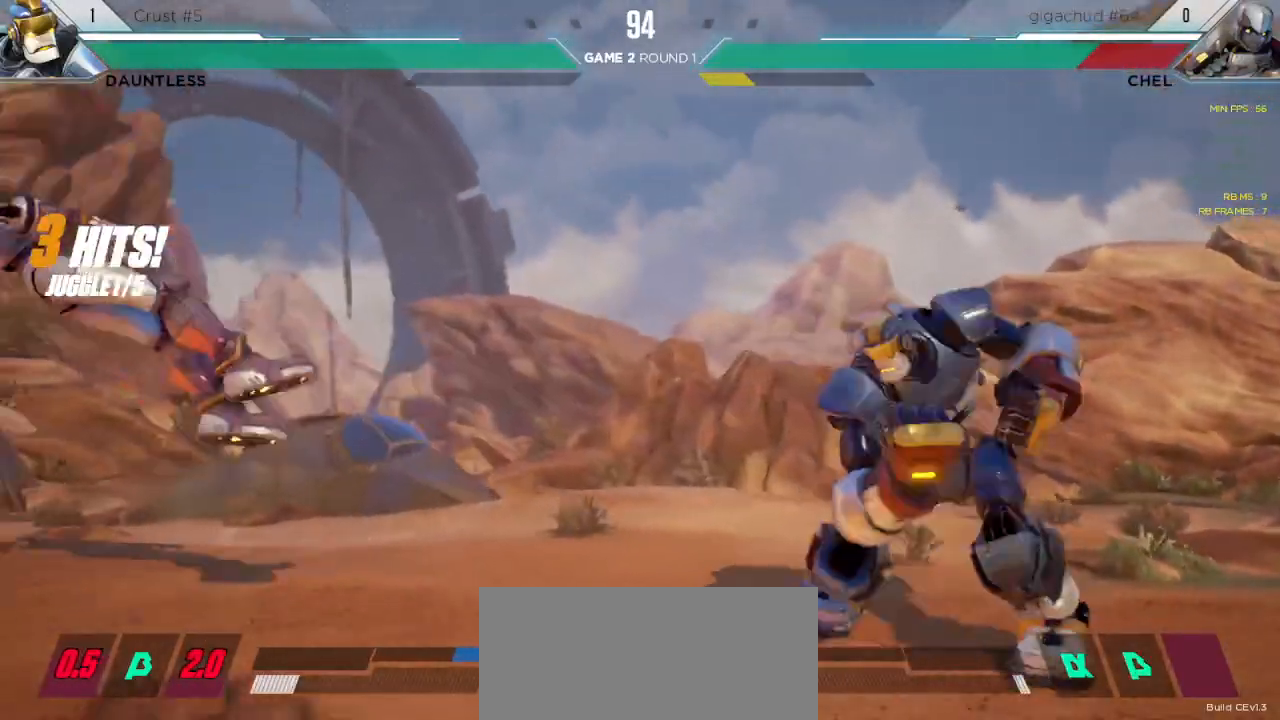
{"keys": ["left"], "events": [[33, "left", "up"], [117, "left", "down"]]}
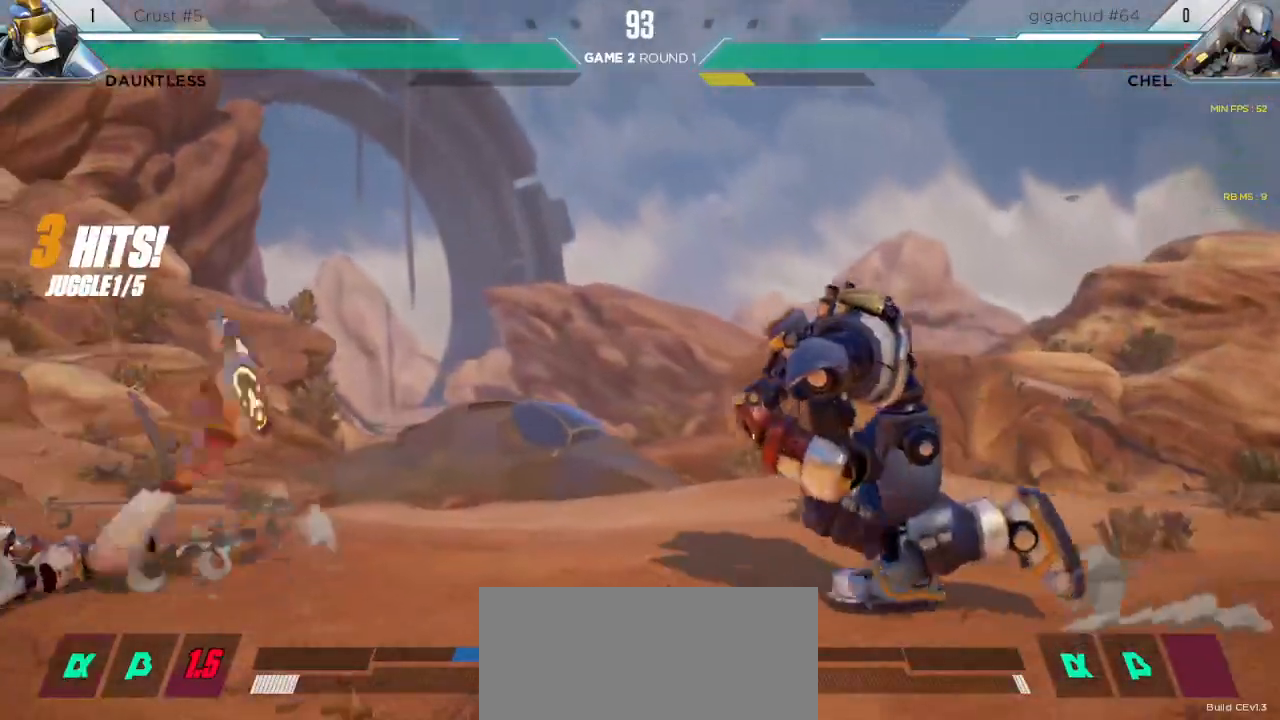
{"keys": [], "events": [[250, "up", "down"], [433, "up", "up"], [467, "left", "up"]]}
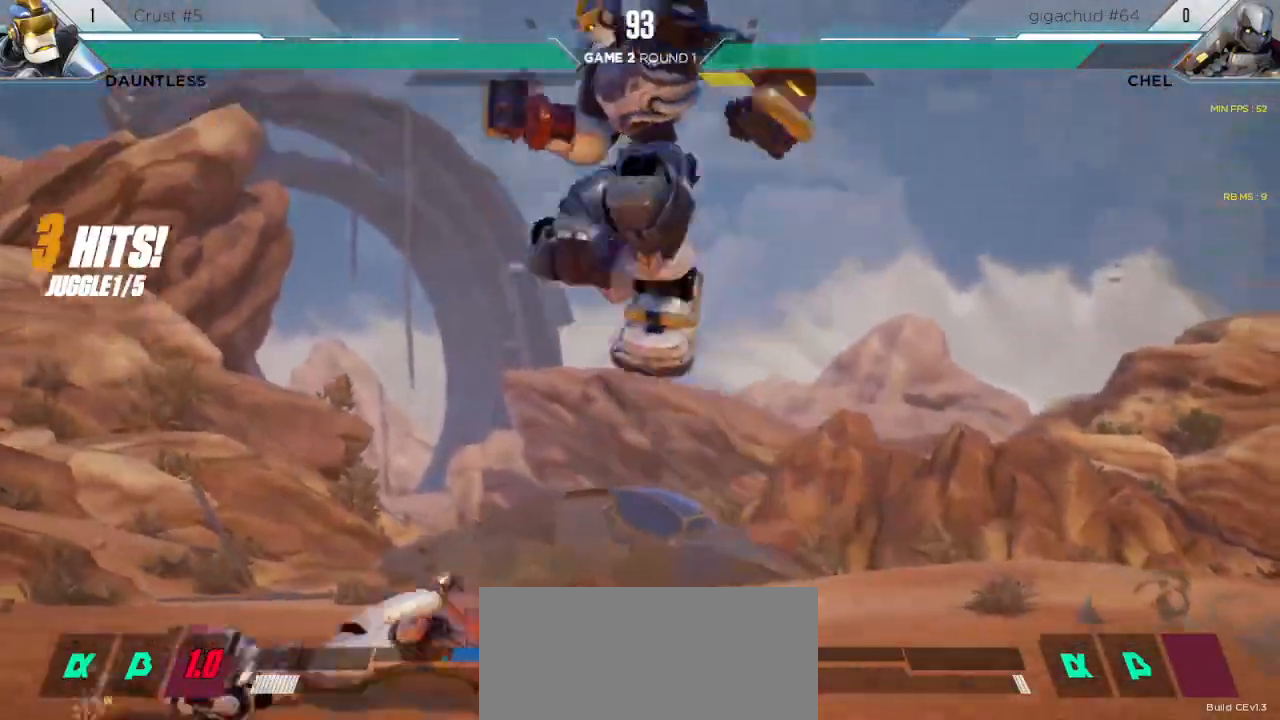
{"keys": ["down"], "events": [[433, "down", "down"]]}
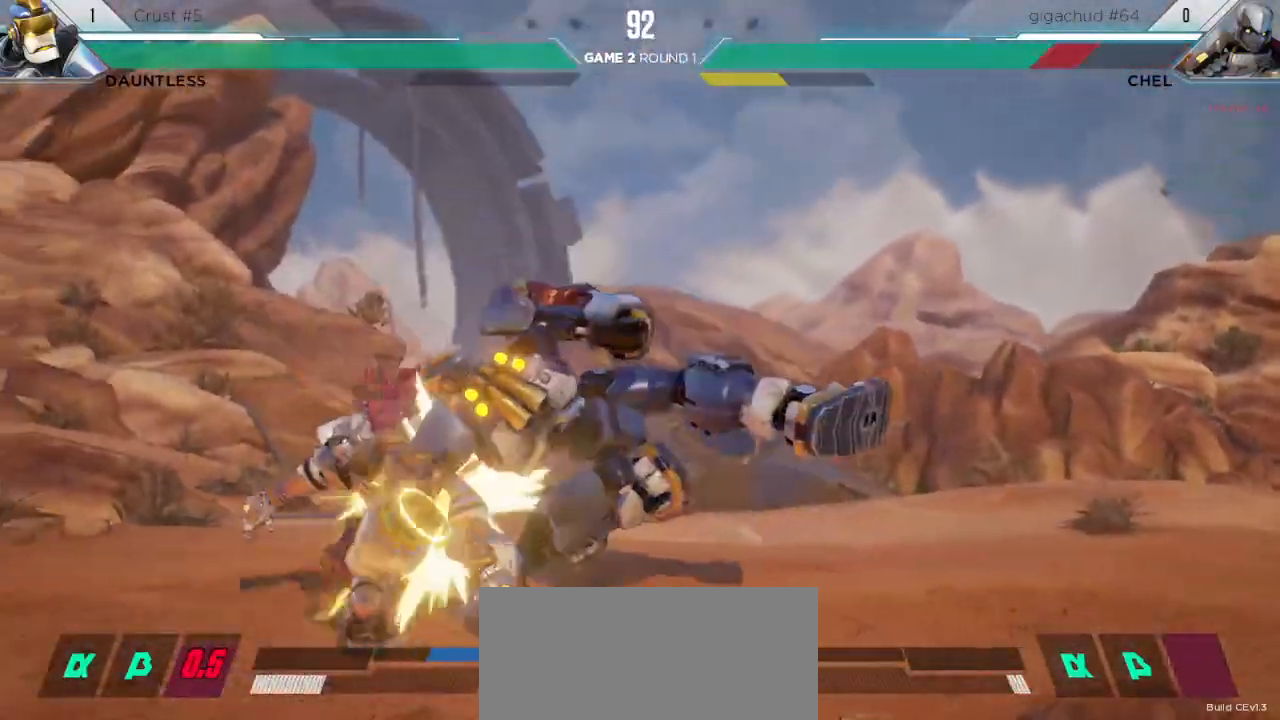
{"keys": ["s1"], "events": [[150, "m", "down"], [250, "m", "up"], [283, "down", "up"], [400, "s1", "down"]]}
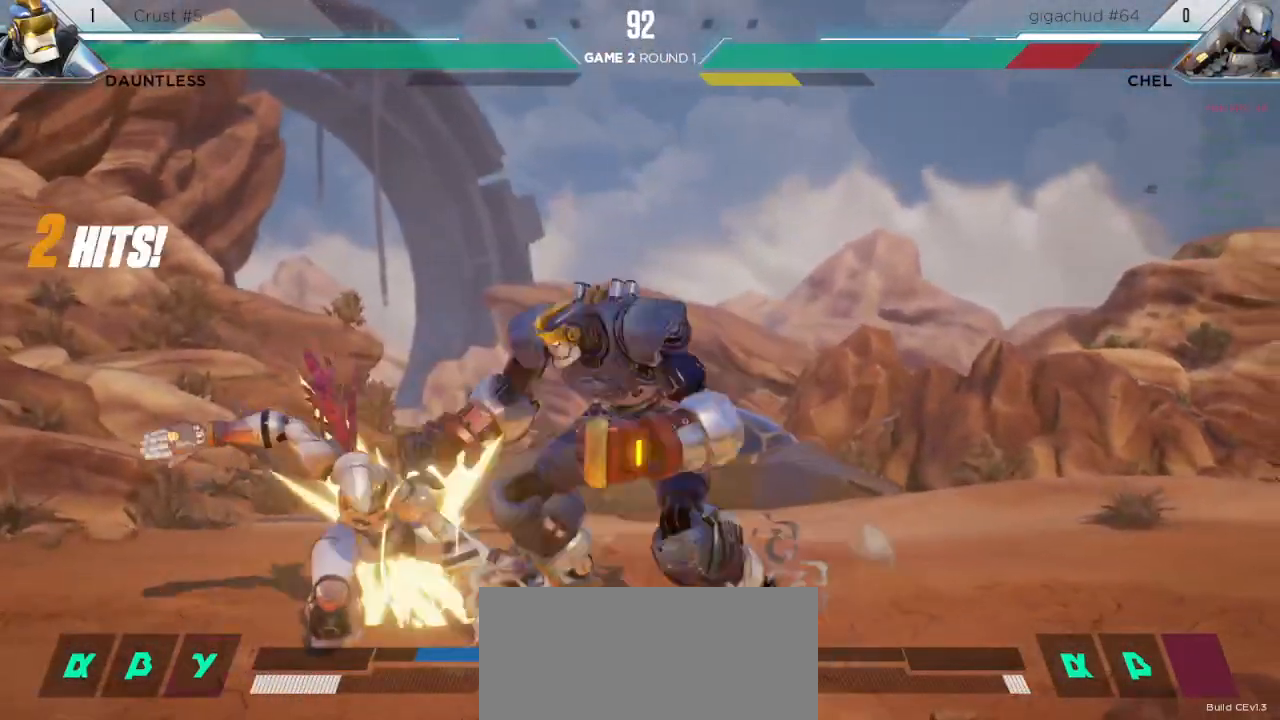
{"keys": ["down", "right"], "events": [[83, "s1", "up"], [483, "right", "down"], [500, "down", "down"]]}